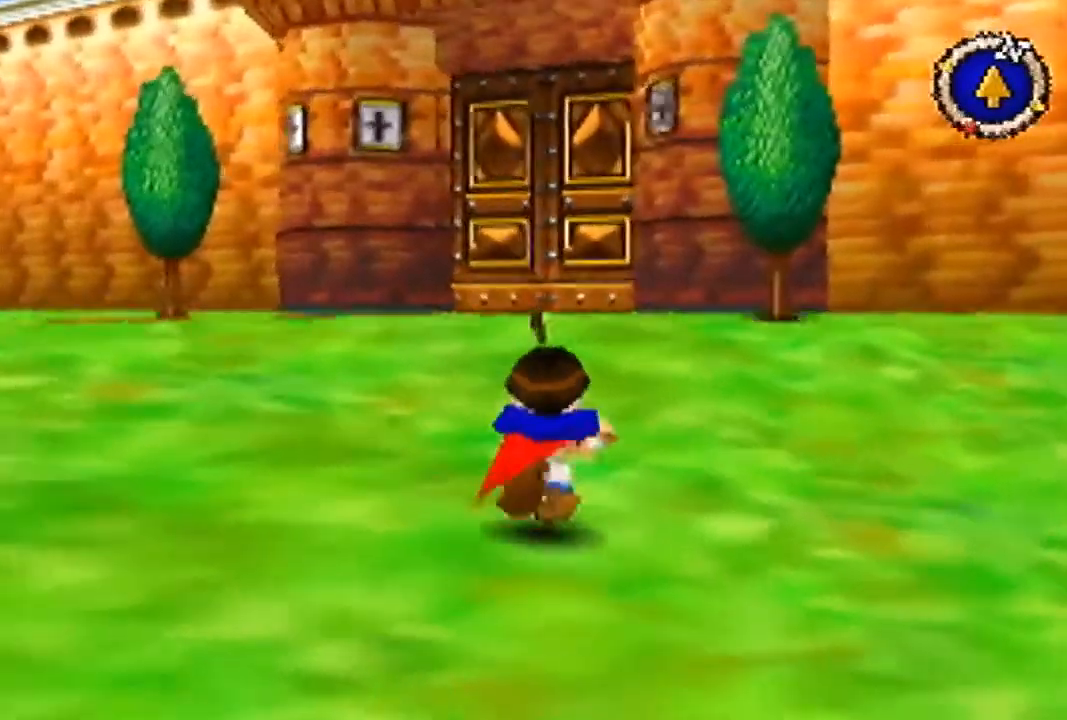
Gameplay with a controller (Nintendo layout); each line is a JSON object with the inputs held at the frame after it. "events" lists button and stick changes between this image and that frame as [ms after this image, input, new state], when the widget could be followed in between. Not read: L3 R3 Z.
{"buttons": [], "left_stick": "up", "events": [[333, "A", "down"], [400, "A", "up"]]}
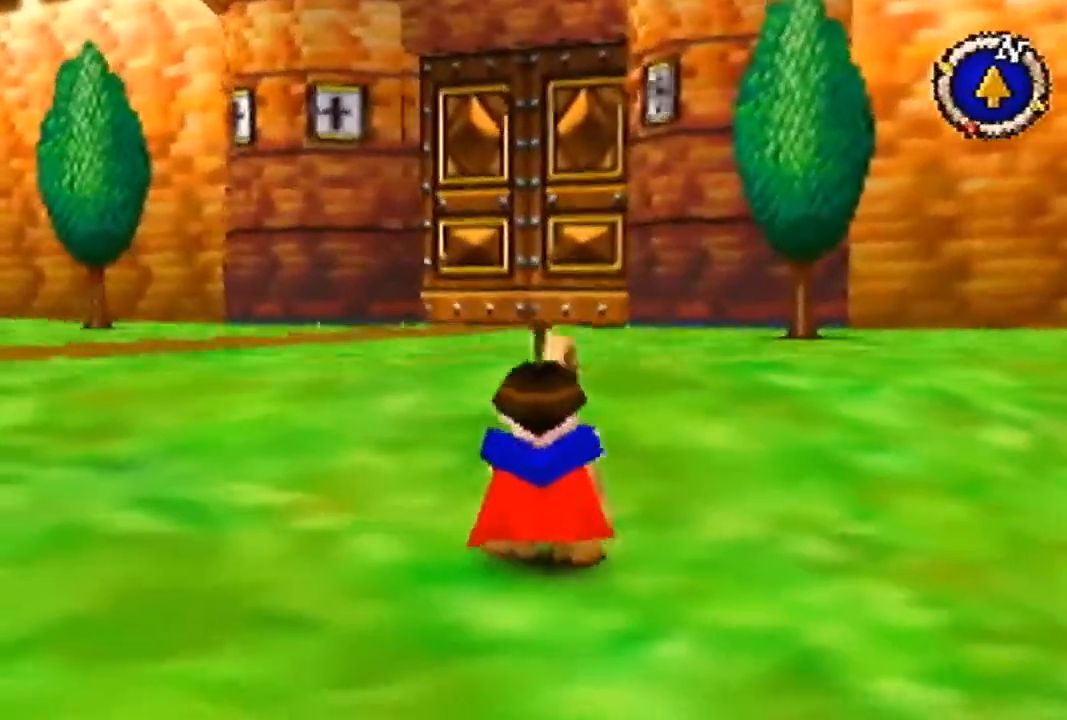
{"buttons": [], "left_stick": "up", "events": []}
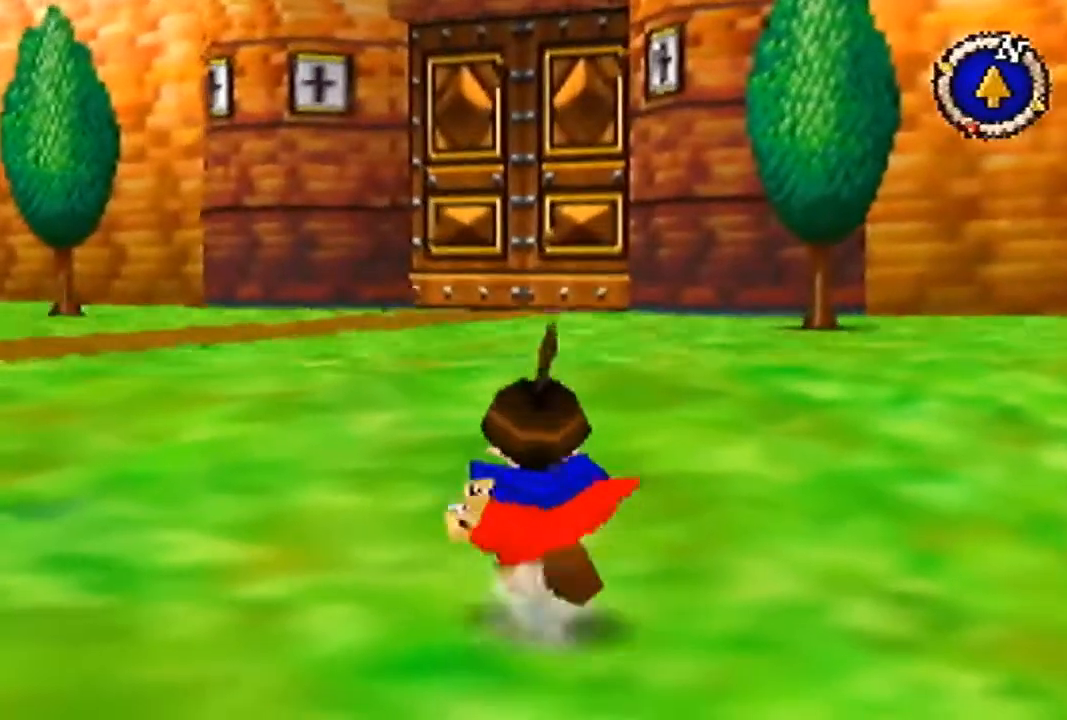
{"buttons": [], "left_stick": "up", "events": []}
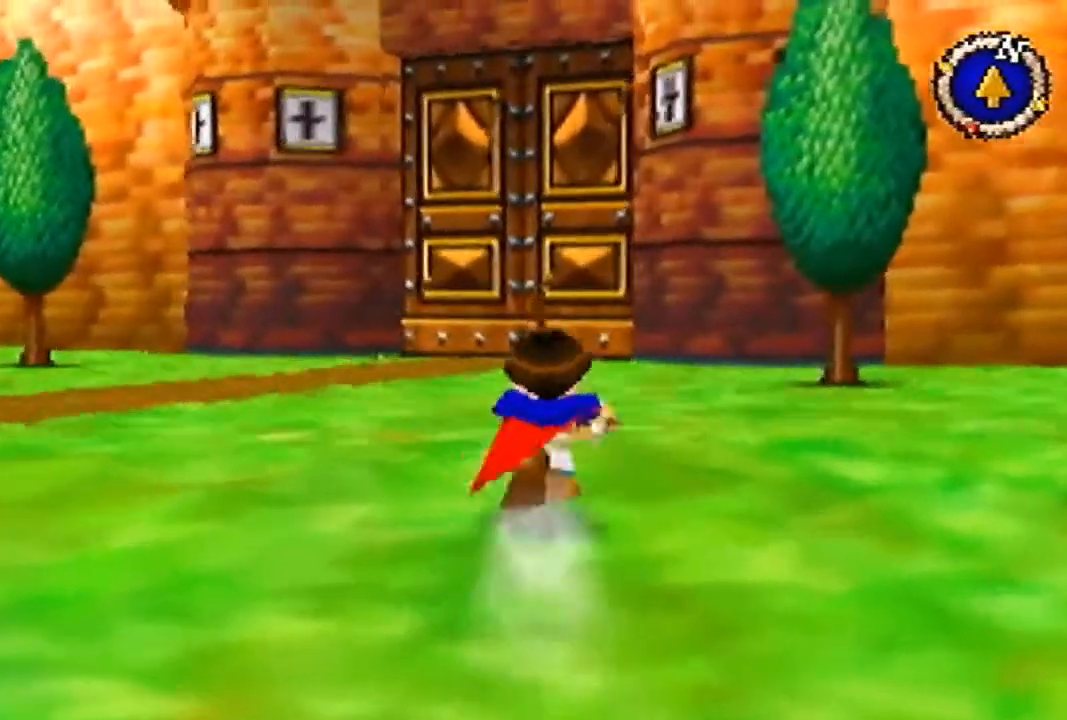
{"buttons": [], "left_stick": "up", "events": []}
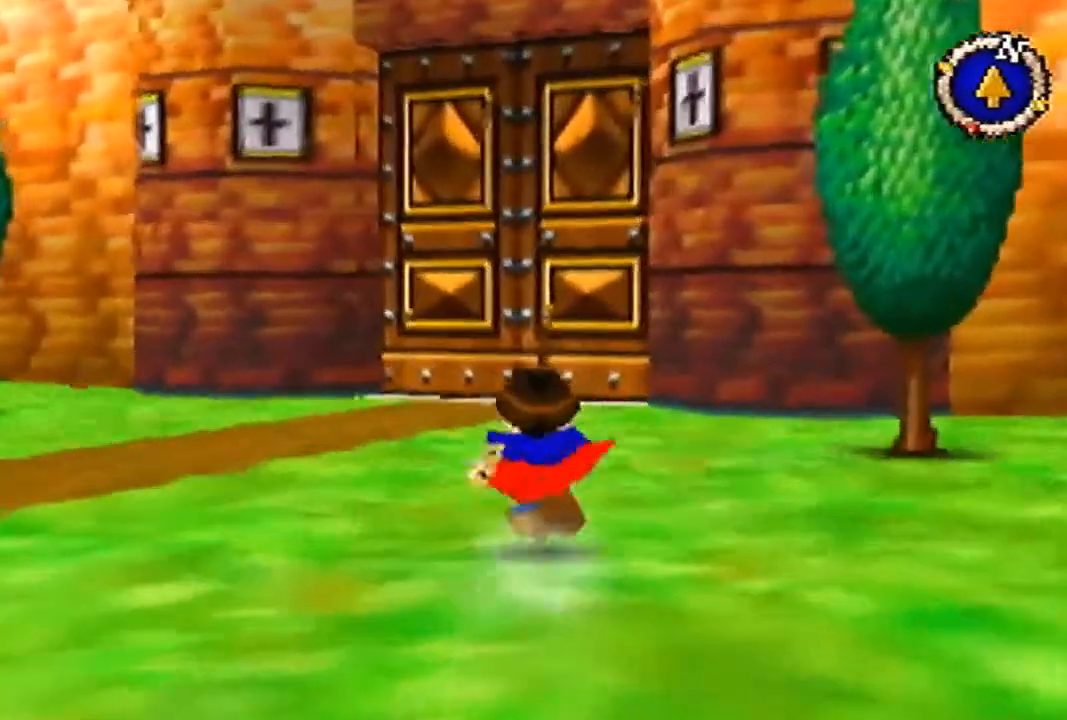
{"buttons": [], "left_stick": "up", "events": []}
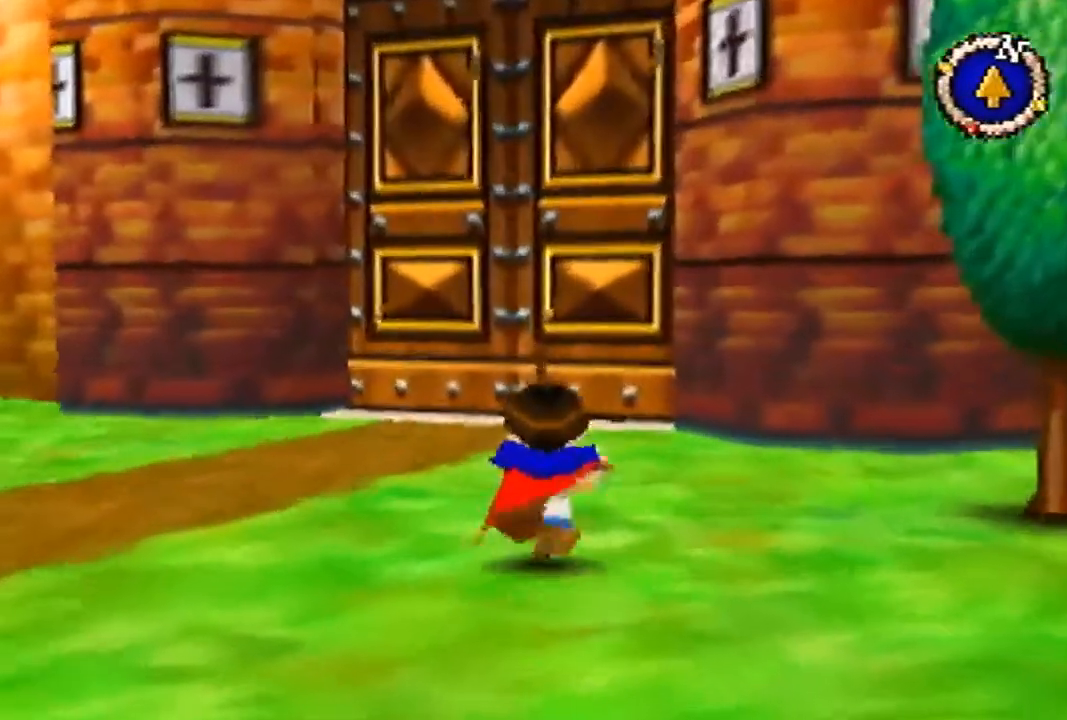
{"buttons": [], "left_stick": "up", "events": []}
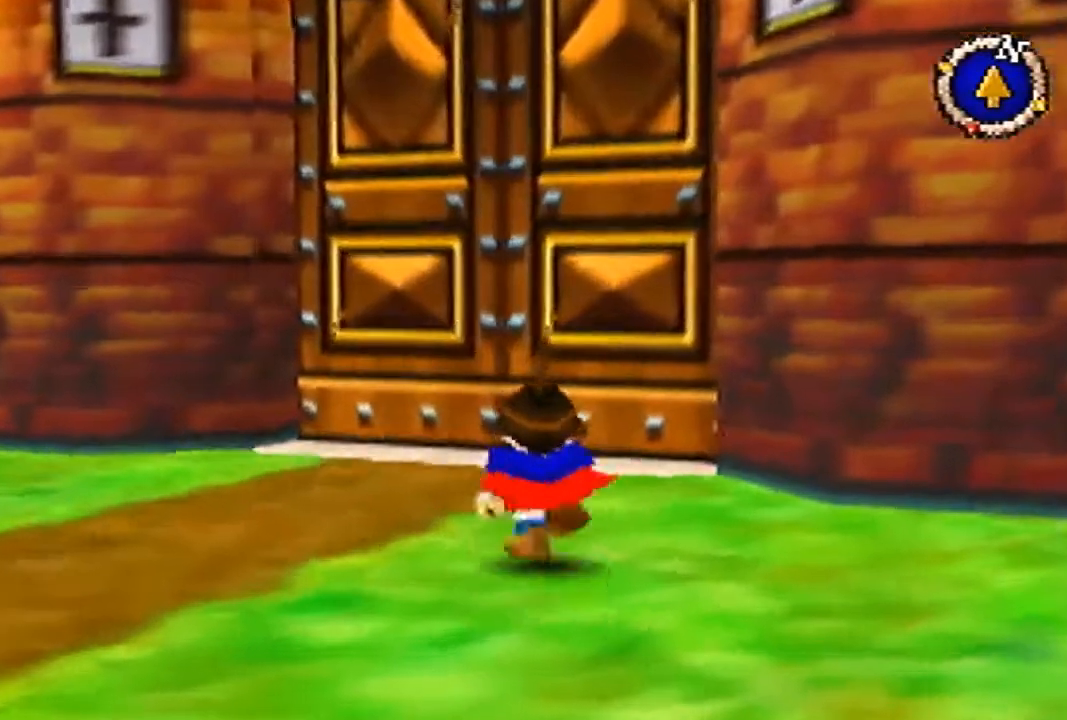
{"buttons": [], "left_stick": "up", "events": []}
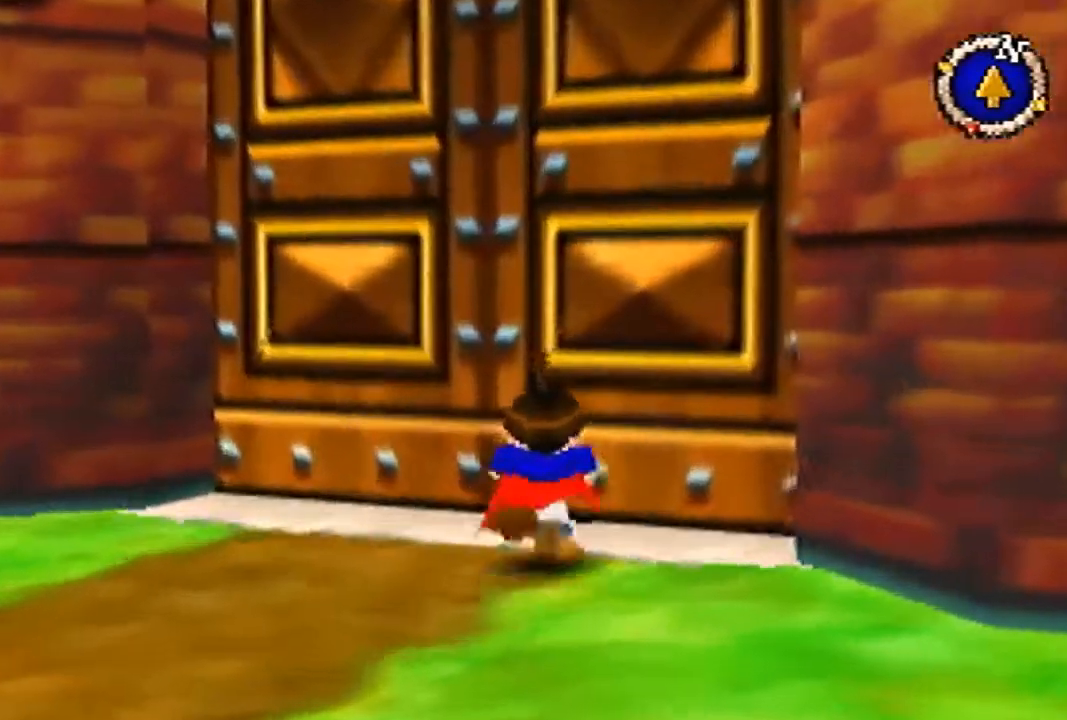
{"buttons": [], "left_stick": "up-right", "events": [[333, "left_stick", "up-right"]]}
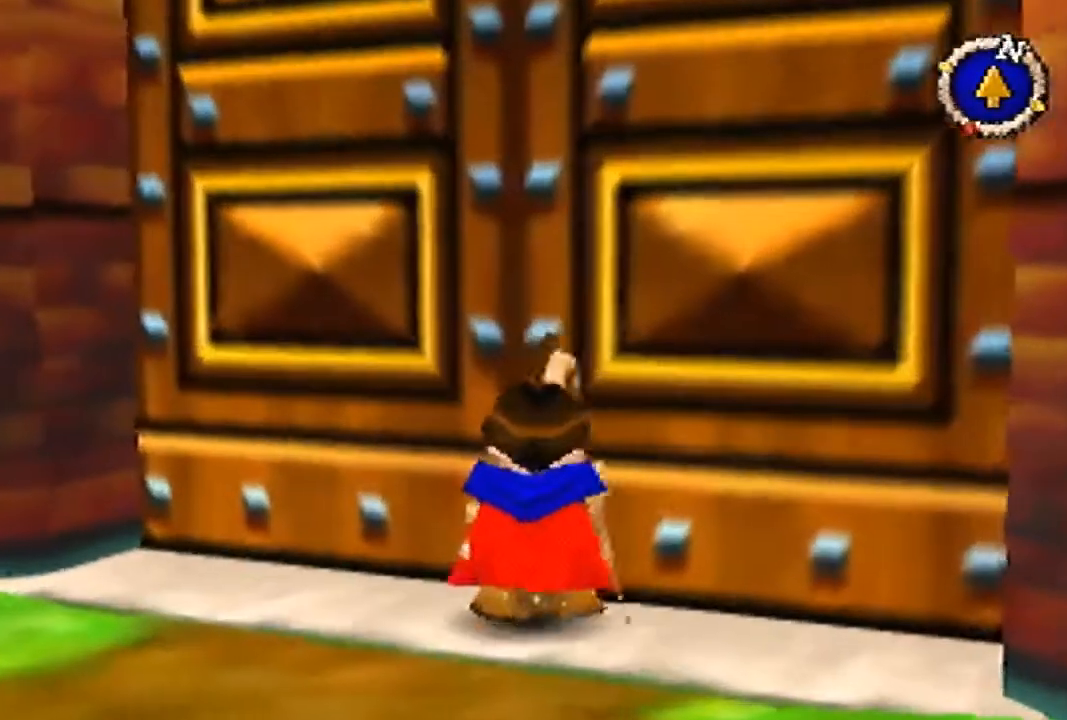
{"buttons": [], "left_stick": "down-right", "events": [[233, "left_stick", "up-left"], [333, "left_stick", "down-left"], [467, "left_stick", "down-right"]]}
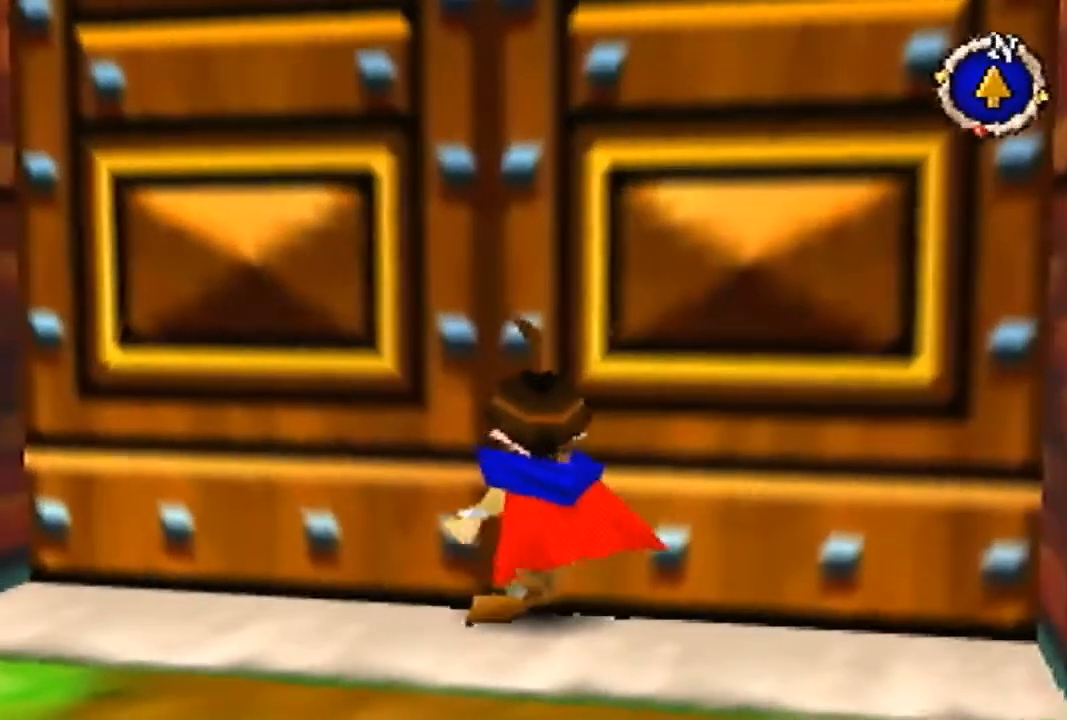
{"buttons": [], "left_stick": "center", "events": [[67, "left_stick", "up-right"], [200, "left_stick", "center"]]}
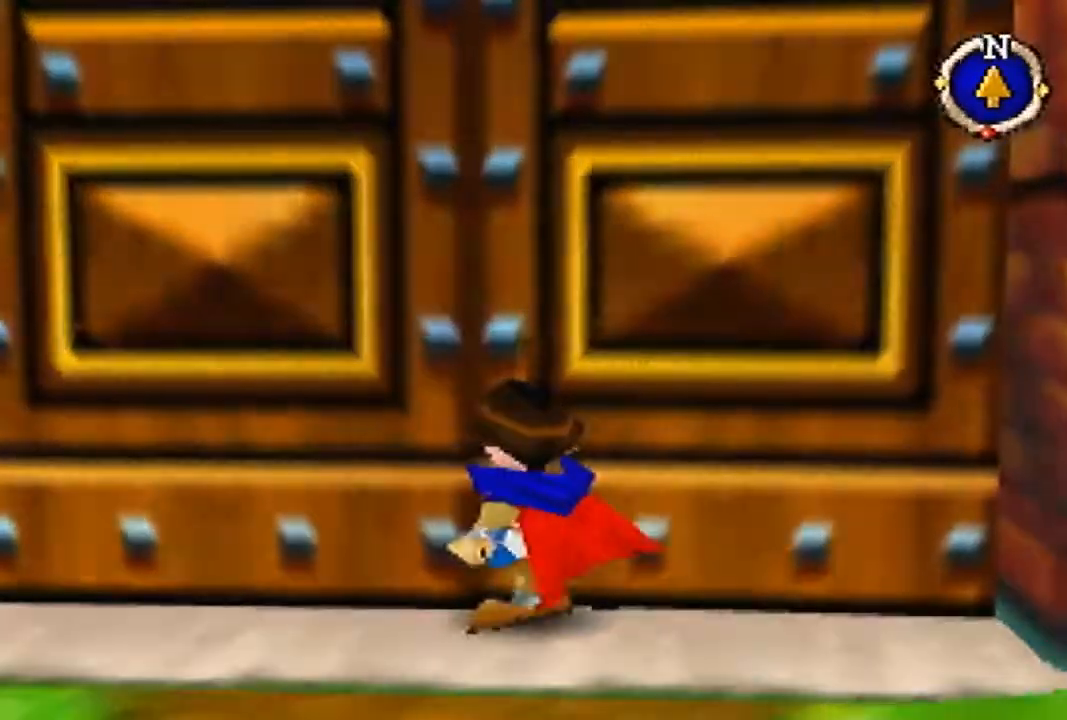
{"buttons": [], "left_stick": "center", "events": []}
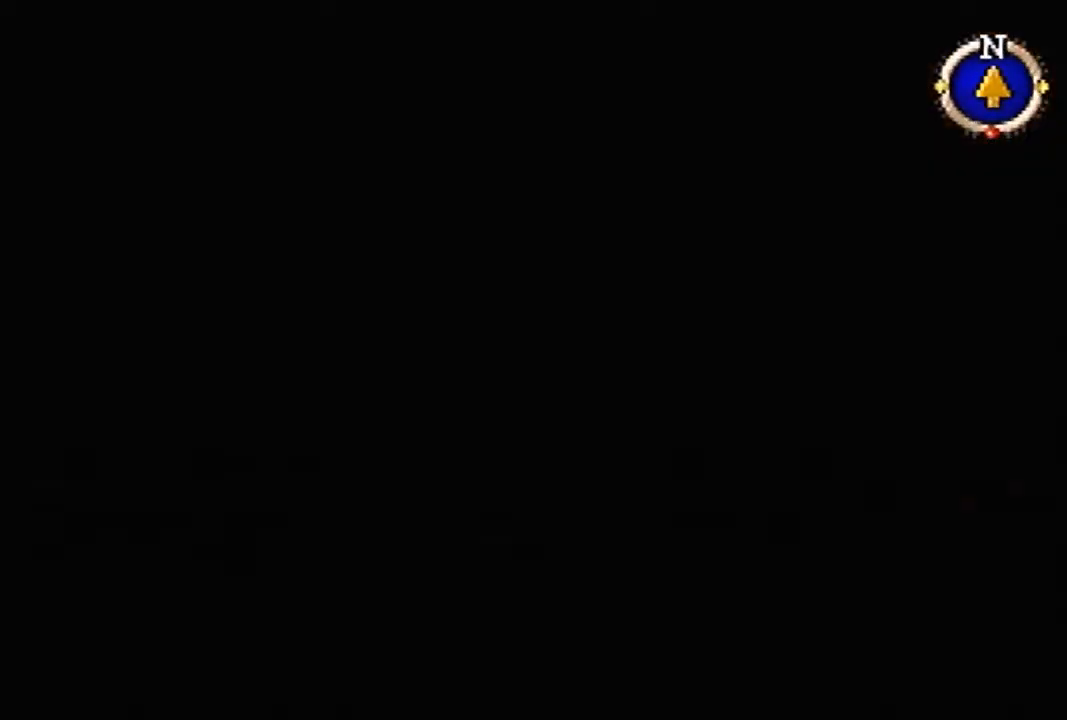
{"buttons": [], "left_stick": "down-right", "events": [[133, "left_stick", "right"], [200, "left_stick", "down-right"]]}
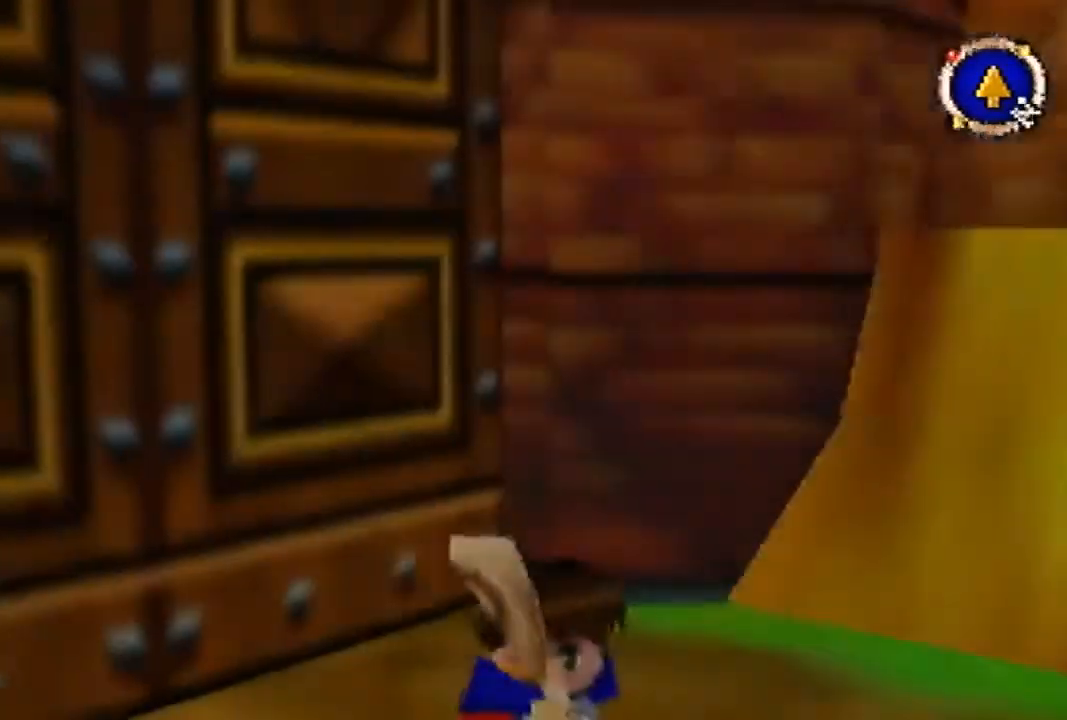
{"buttons": ["B"], "left_stick": "right", "events": [[33, "B", "down"], [433, "left_stick", "right"]]}
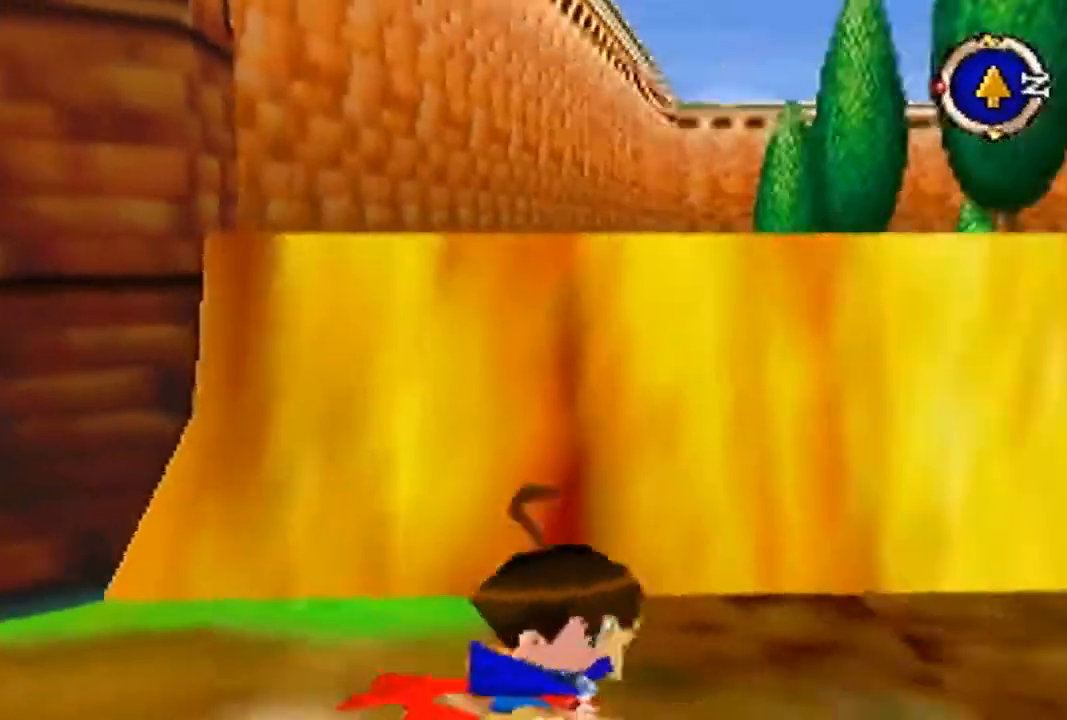
{"buttons": ["B"], "left_stick": "up-right", "events": [[167, "left_stick", "up-right"]]}
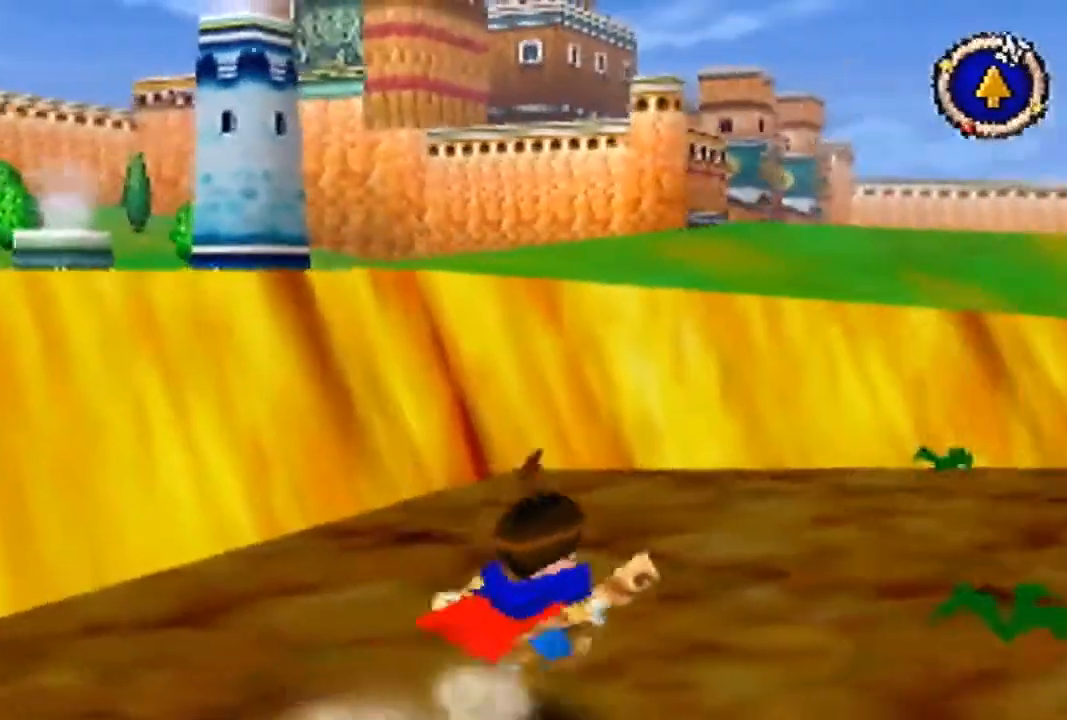
{"buttons": ["B"], "left_stick": "up", "events": [[233, "left_stick", "up"]]}
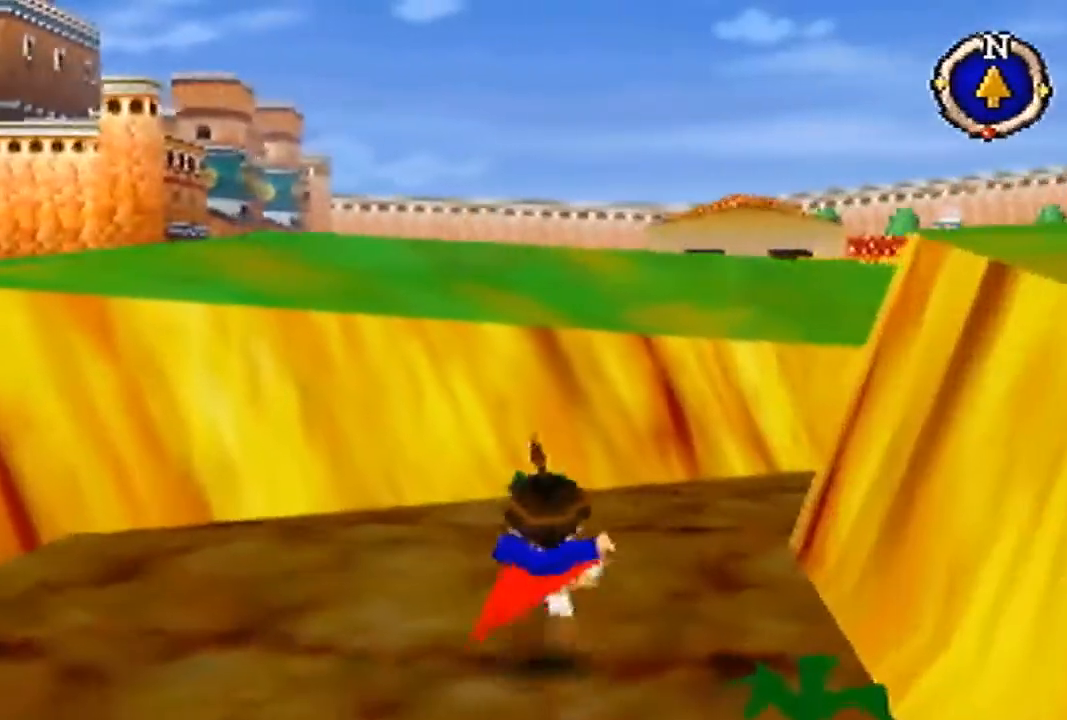
{"buttons": ["B"], "left_stick": "up", "events": []}
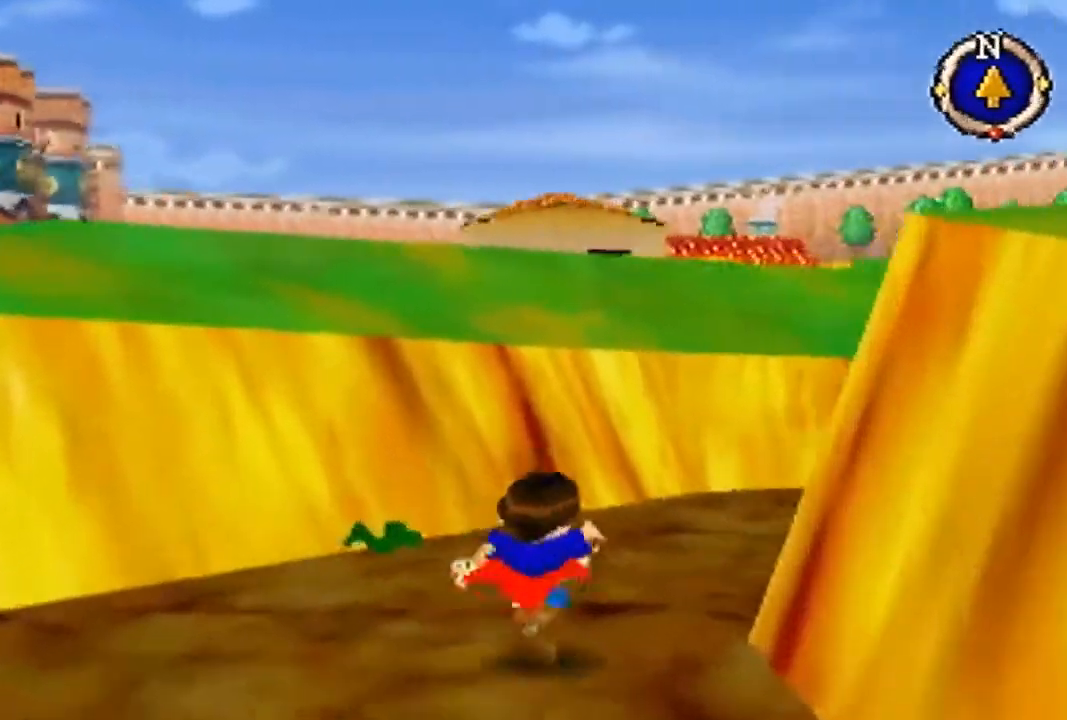
{"buttons": ["B"], "left_stick": "up", "events": []}
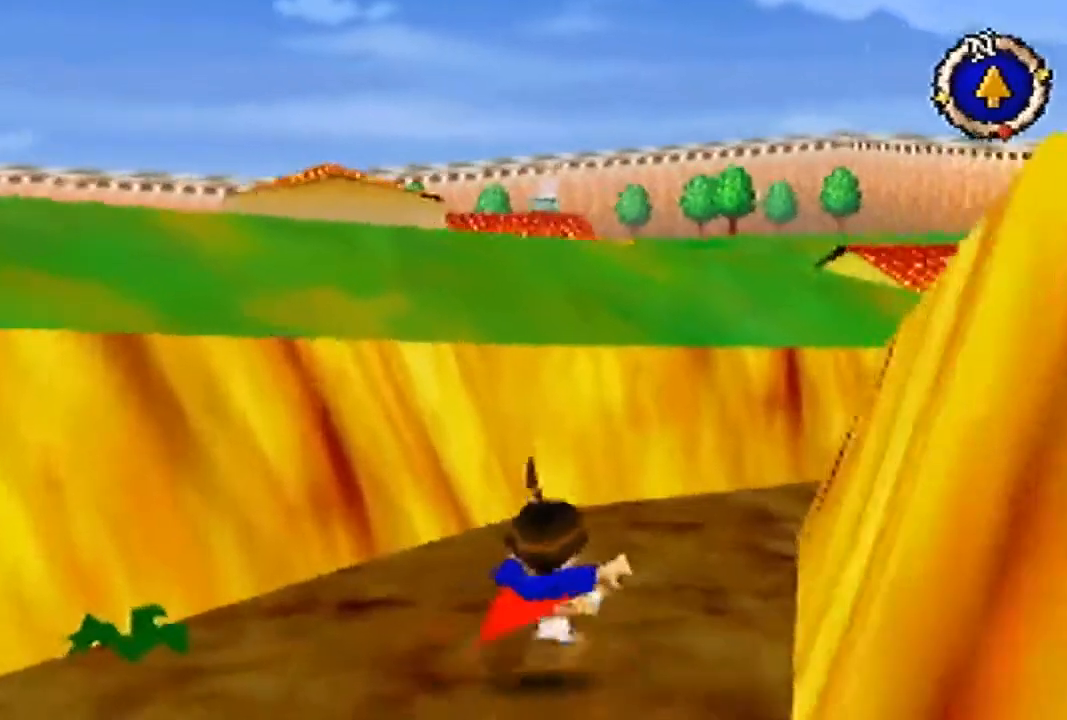
{"buttons": ["B"], "left_stick": "up", "events": []}
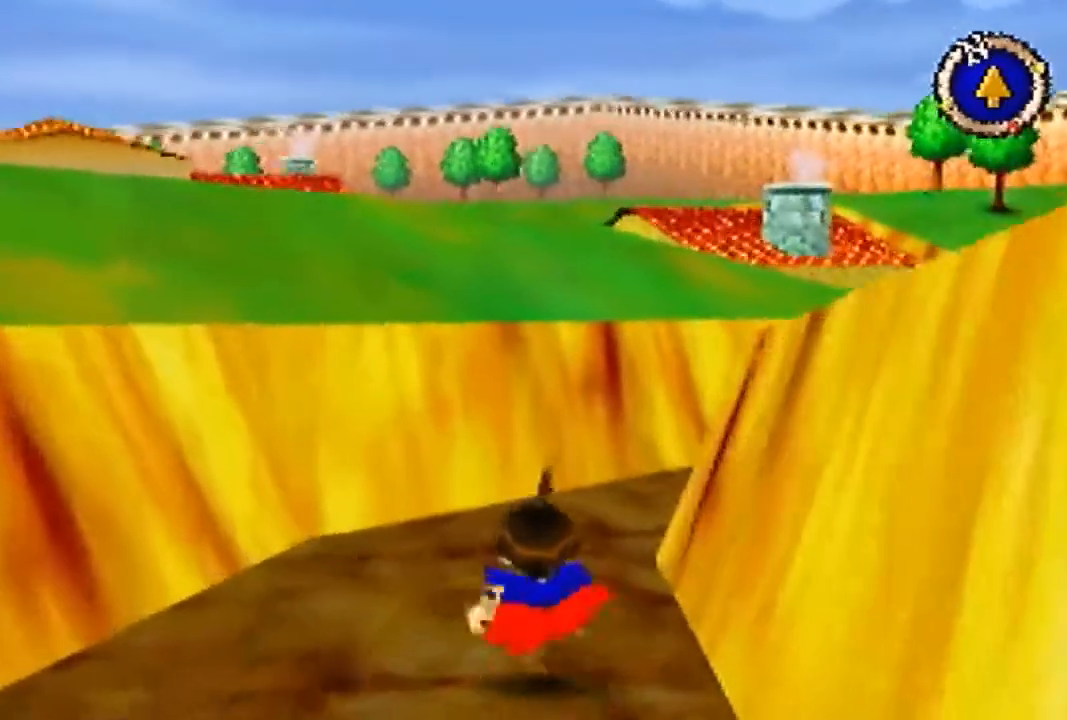
{"buttons": ["B"], "left_stick": "up", "events": []}
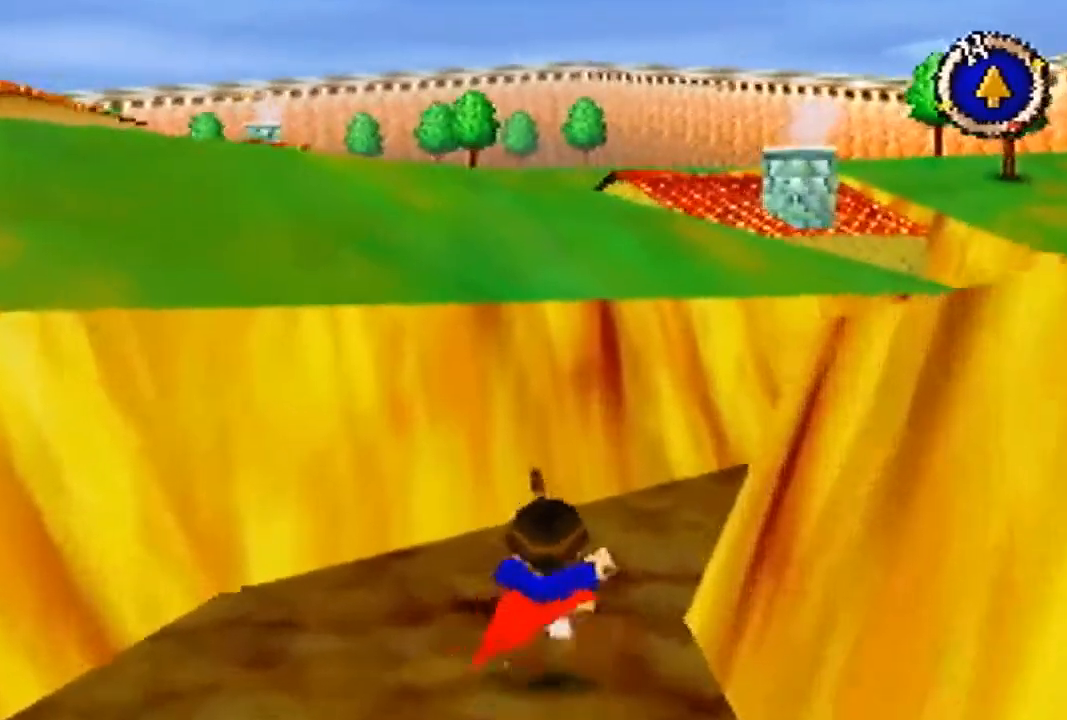
{"buttons": ["B"], "left_stick": "up", "events": []}
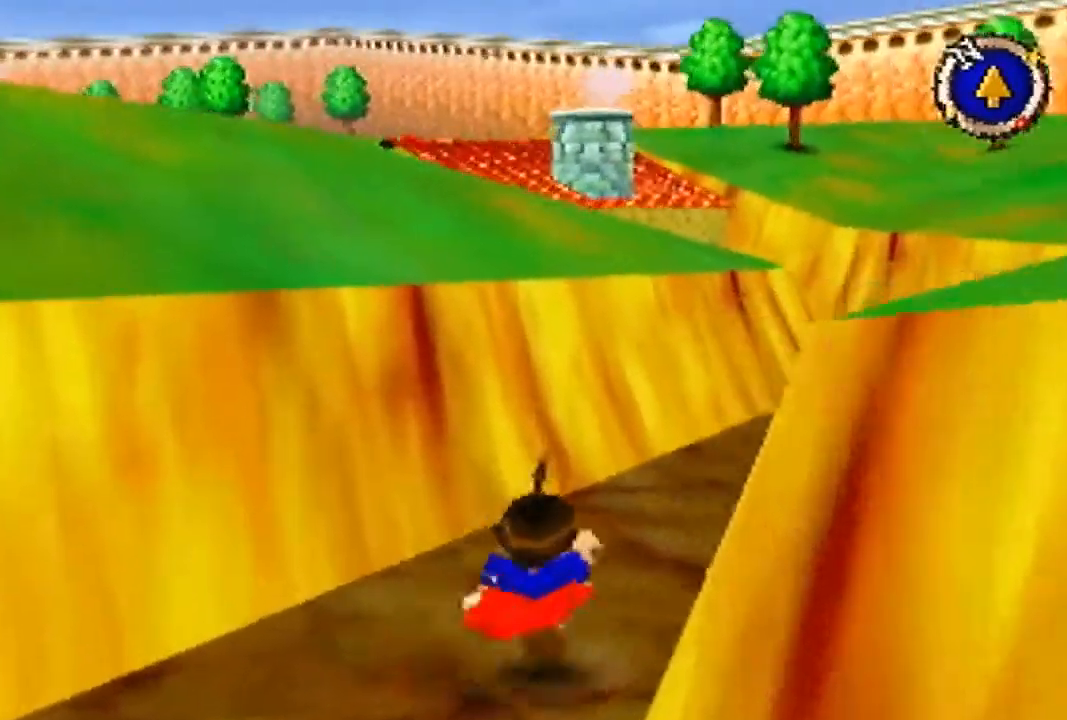
{"buttons": [], "left_stick": "up", "events": [[400, "B", "up"]]}
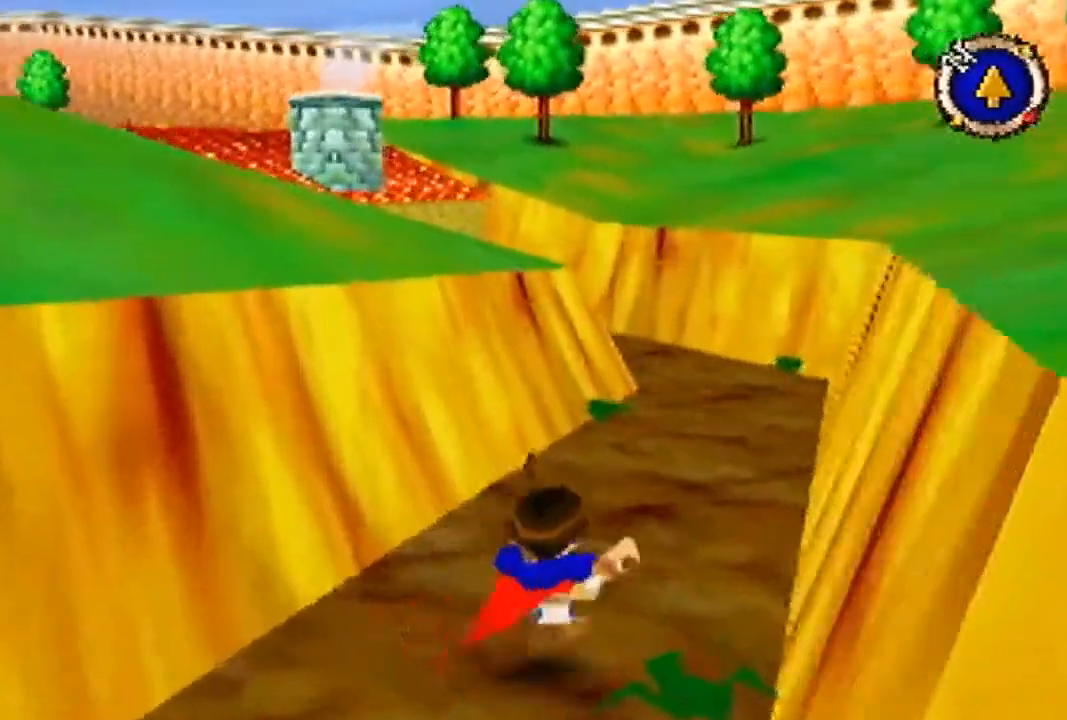
{"buttons": [], "left_stick": "up", "events": []}
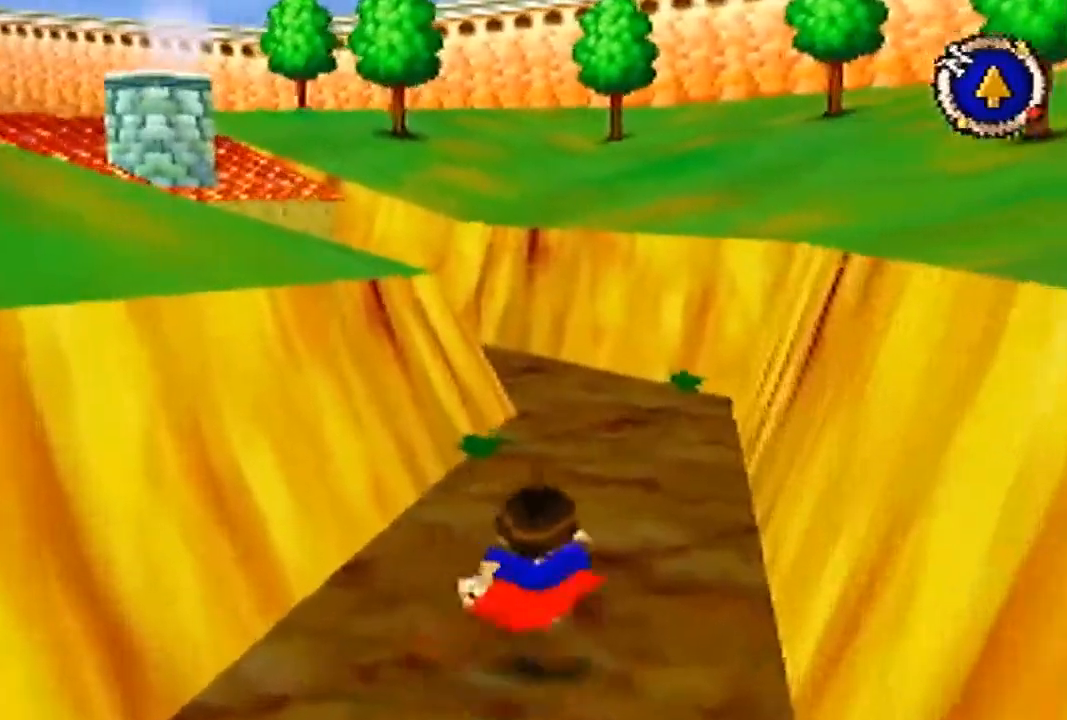
{"buttons": [], "left_stick": "up", "events": []}
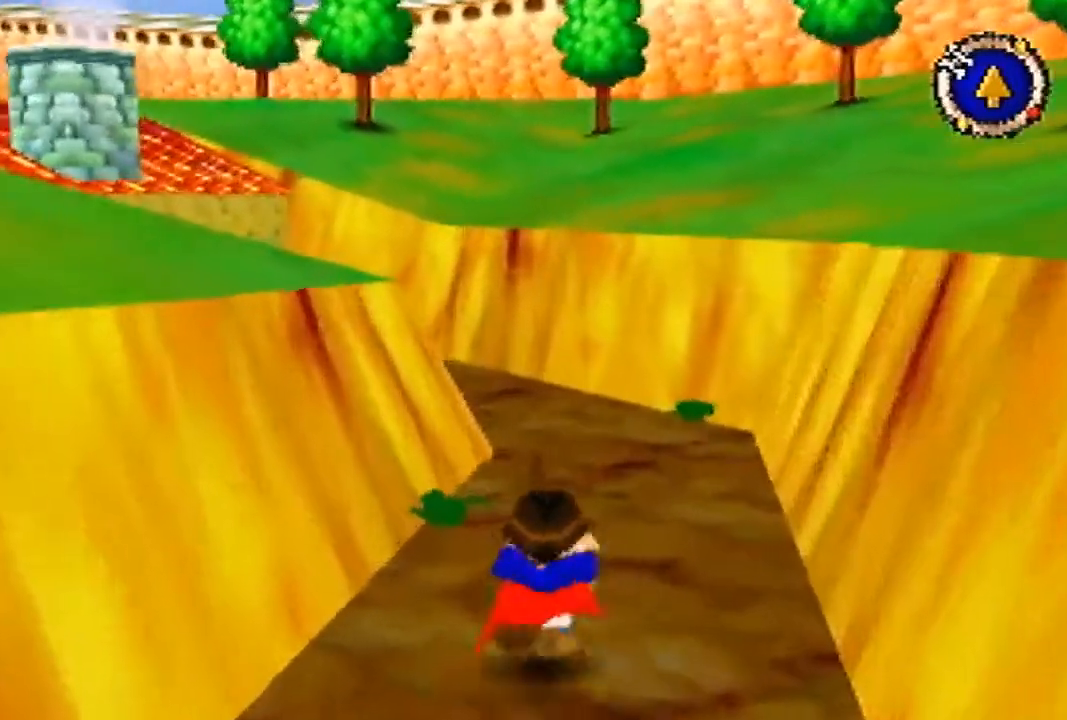
{"buttons": [], "left_stick": "up", "events": []}
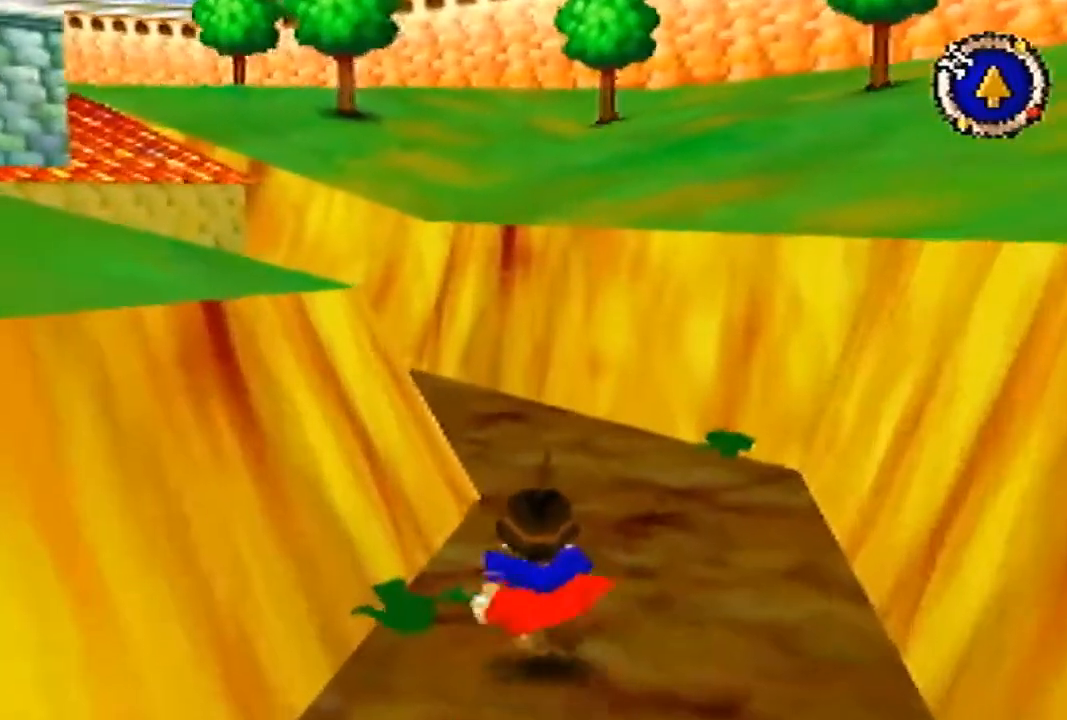
{"buttons": [], "left_stick": "up", "events": []}
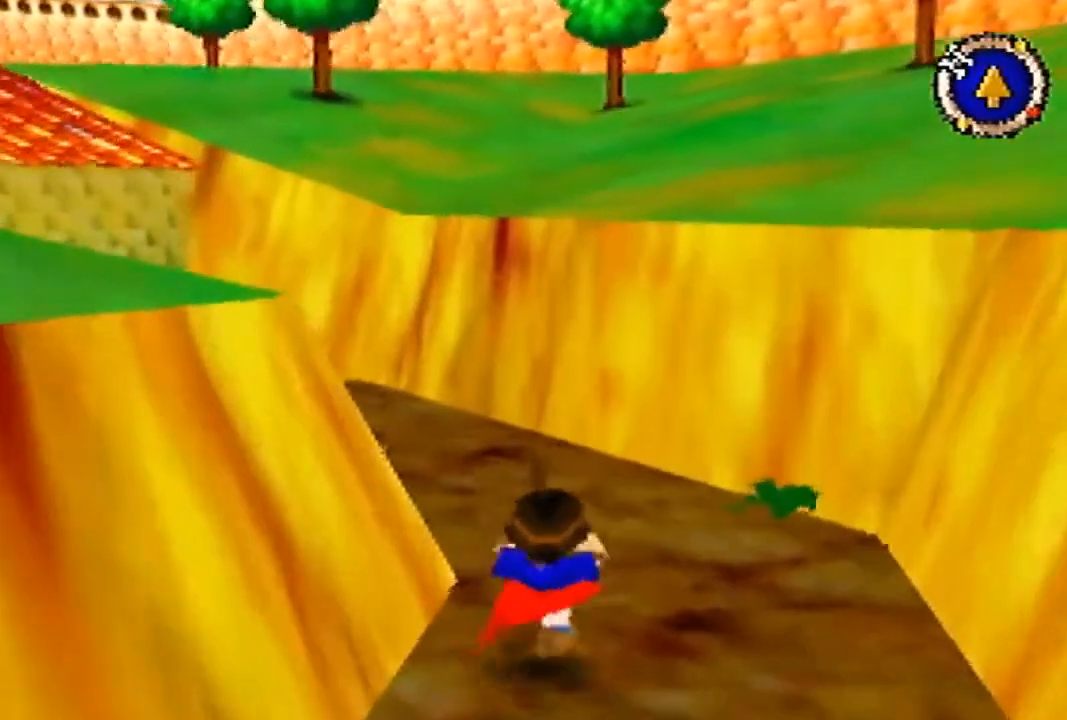
{"buttons": [], "left_stick": "up", "events": []}
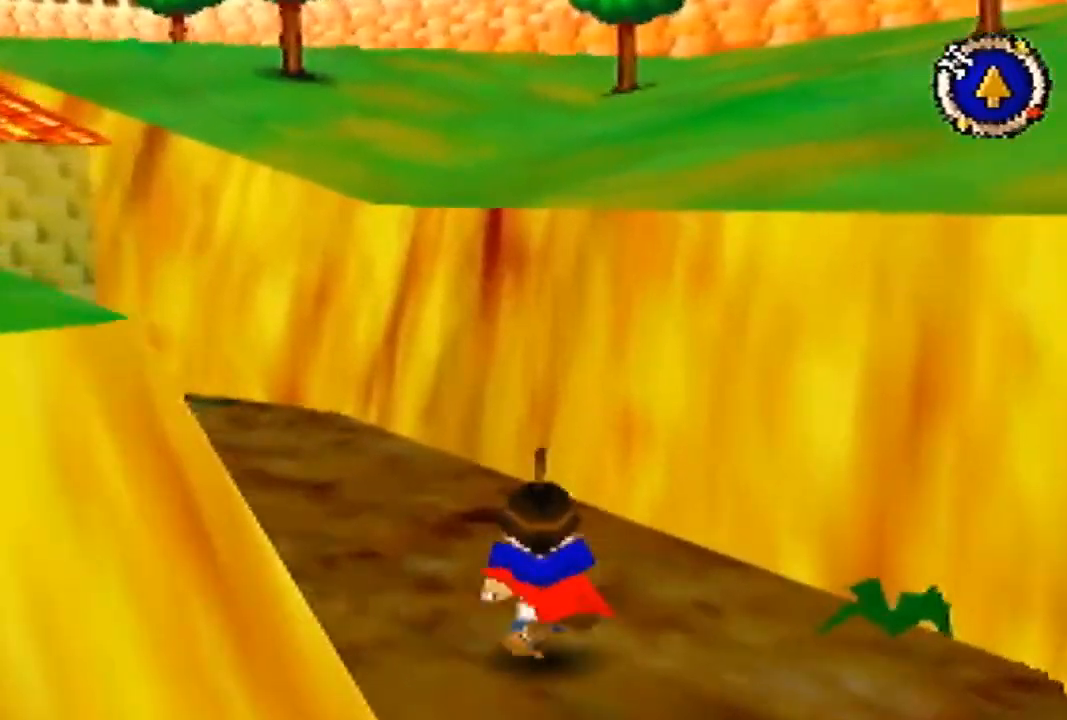
{"buttons": ["B"], "left_stick": "up", "events": [[467, "B", "down"]]}
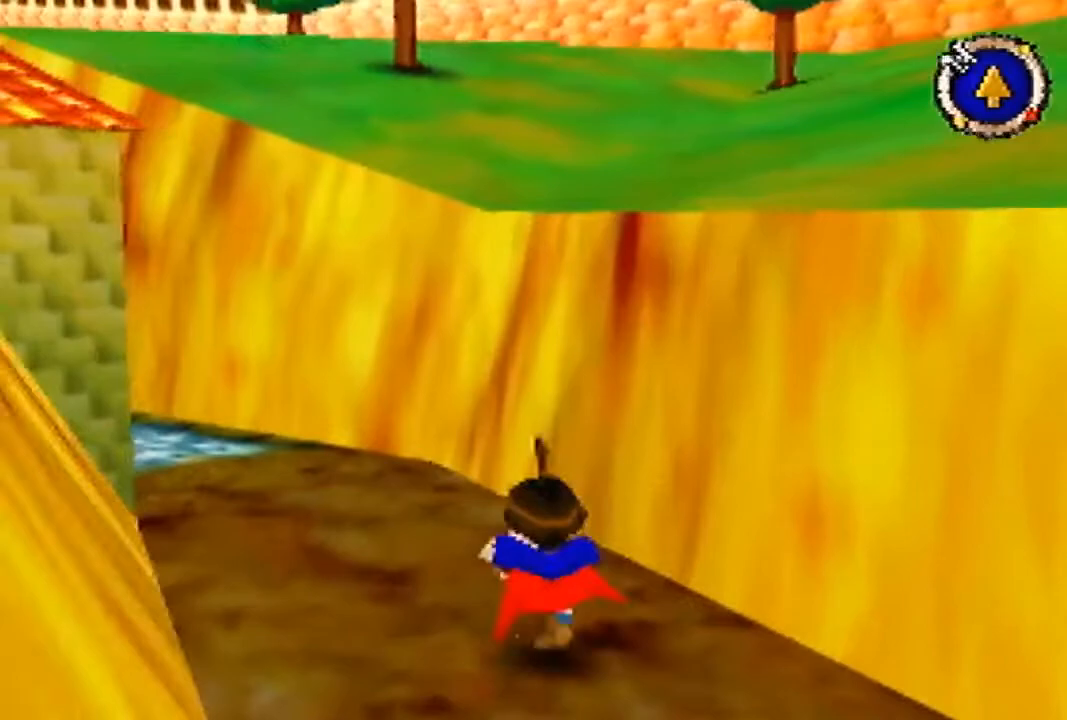
{"buttons": ["B"], "left_stick": "up", "events": []}
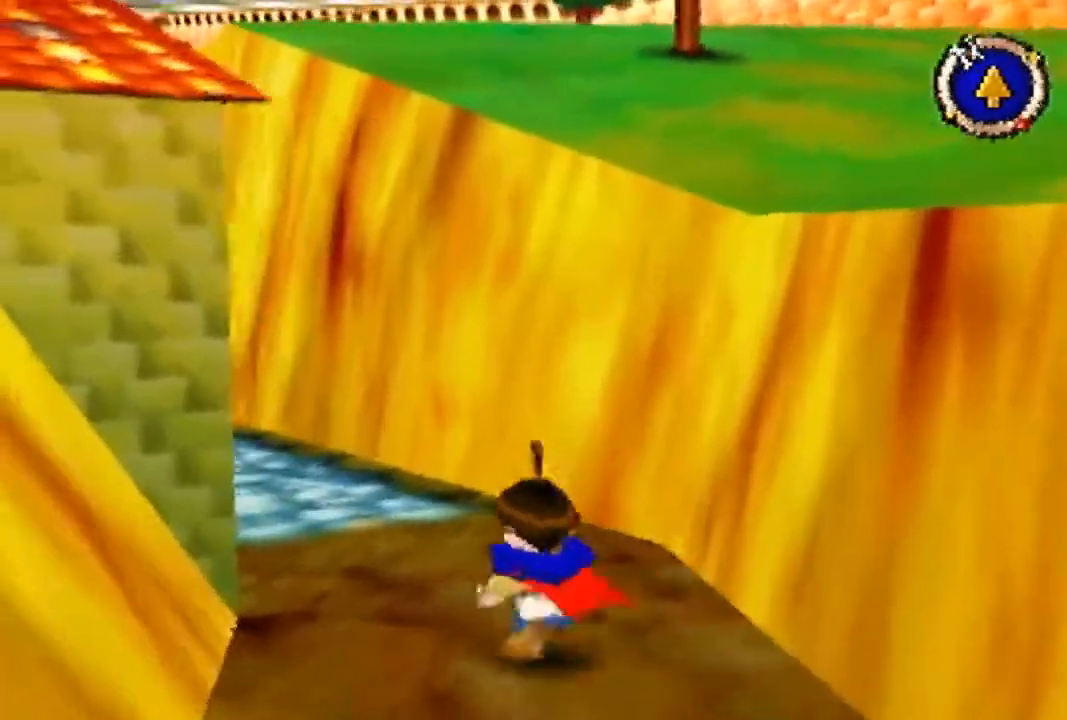
{"buttons": ["B"], "left_stick": "up", "events": []}
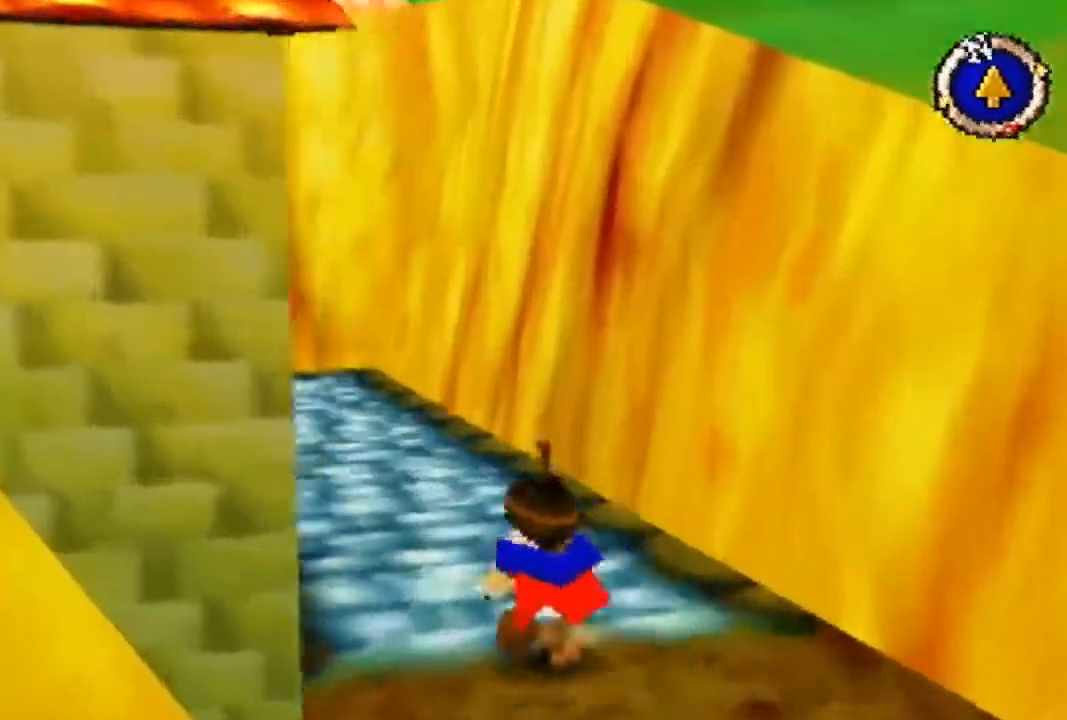
{"buttons": [], "left_stick": "up", "events": [[300, "B", "up"]]}